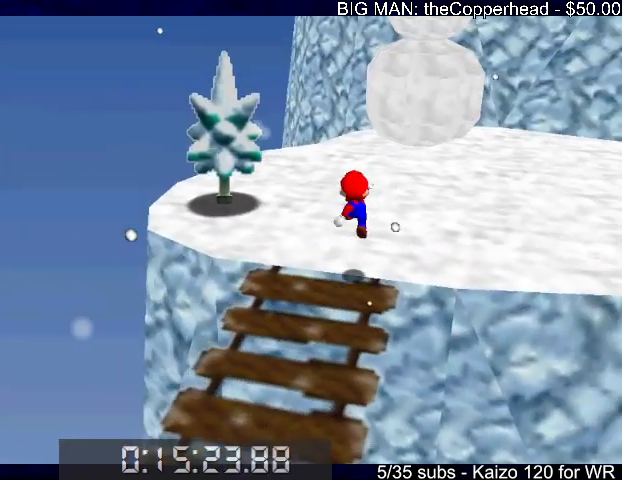
Gameplay with keyboard; each line is a JSON object with the keys held at the frame after it. "events" lists presses ("down") and releases ("up") of "0", "1", "2", "3", "4", "5", "6", "8", "a", "c", "d", "down", "left", "right", "s", "up", "x" and "z" between this image and that frame as [ms after this image, input, new state], when the widget could be followed in between. No other keys are recorded. Mouse input is not recorded.
{"keys": ["c", "right", "x"], "events": [[200, "right", "down"], [233, "c", "down"], [300, "x", "down"], [333, "c", "up"], [333, "up", "up"], [400, "c", "down"], [433, "x", "up"], [500, "x", "down"]]}
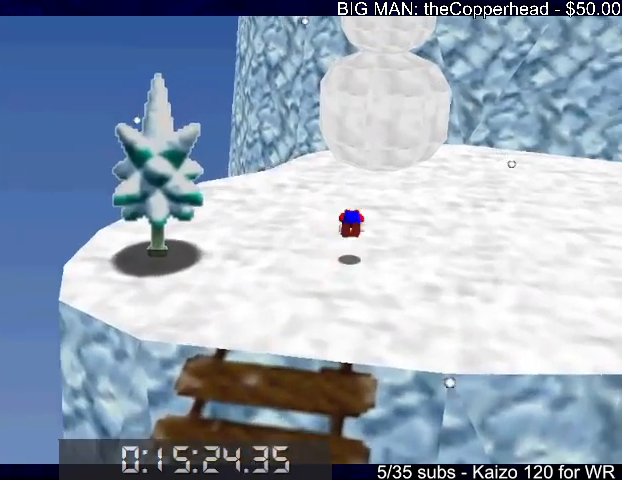
{"keys": ["up", "x"], "events": [[133, "c", "up"], [133, "x", "up"], [167, "up", "down"], [267, "right", "up"], [500, "x", "down"]]}
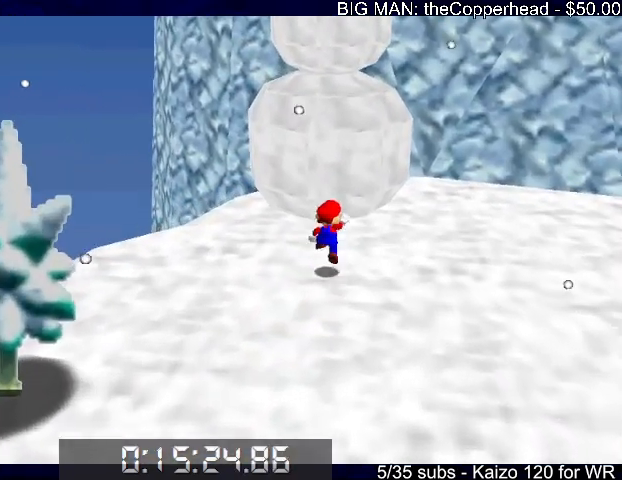
{"keys": ["up"], "events": [[200, "right", "down"], [300, "right", "up"], [333, "x", "up"]]}
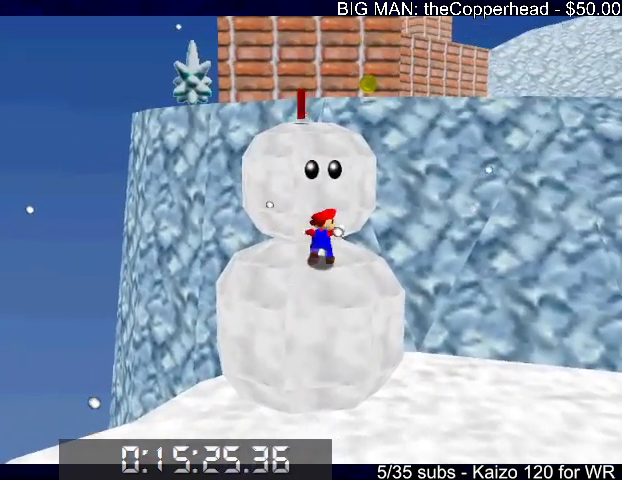
{"keys": ["up"], "events": [[67, "x", "down"], [400, "c", "down"], [433, "x", "up"], [500, "c", "up"]]}
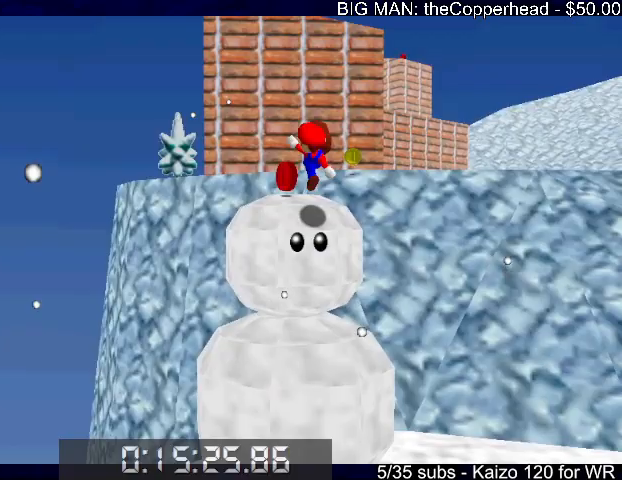
{"keys": ["up", "x"], "events": [[367, "right", "down"], [400, "z", "down"], [467, "x", "down"], [500, "right", "up"], [500, "z", "up"]]}
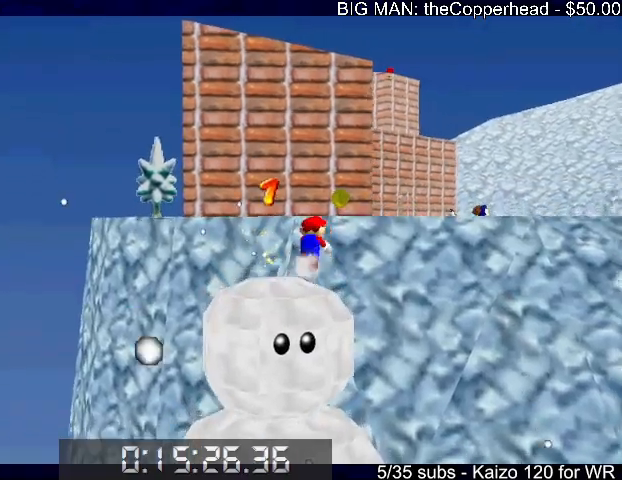
{"keys": ["up"], "events": [[100, "right", "down"], [100, "x", "up"], [200, "right", "up"], [300, "right", "down"], [433, "right", "up"]]}
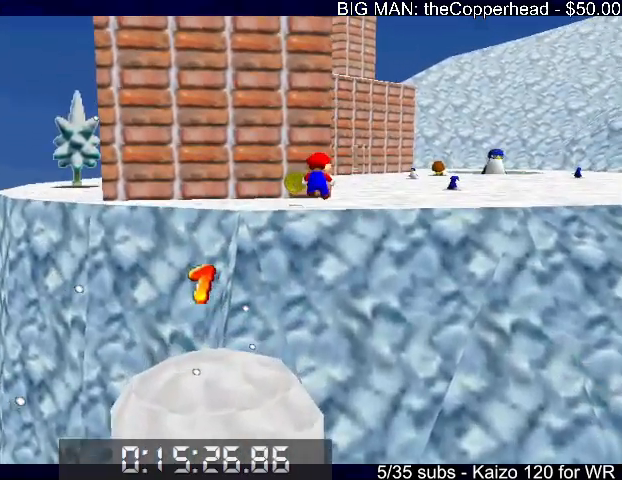
{"keys": [], "events": [[200, "left", "down"], [267, "up", "up"], [300, "left", "up"]]}
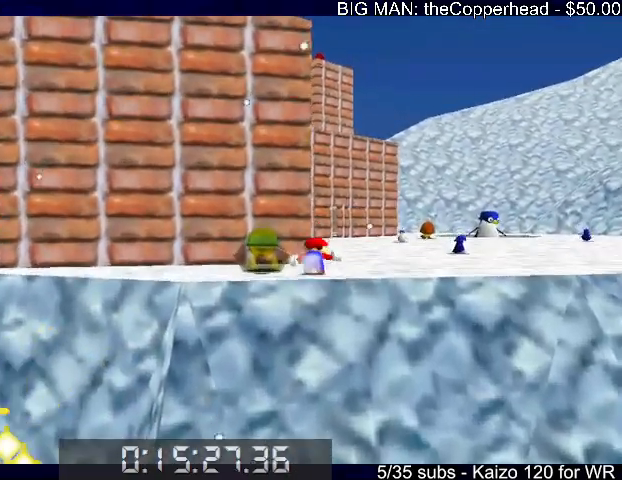
{"keys": ["left"], "events": [[133, "x", "down"], [200, "left", "down"], [233, "x", "up"], [267, "down", "down"], [367, "down", "up"], [433, "down", "down"], [467, "down", "up"]]}
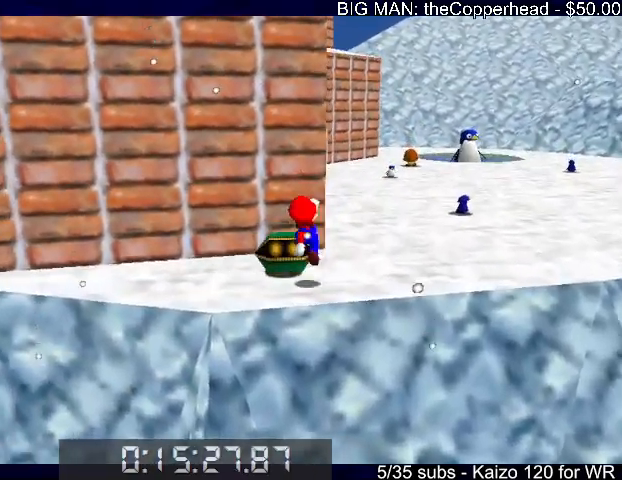
{"keys": ["c", "down"], "events": [[167, "left", "up"], [333, "down", "down"], [400, "left", "down"], [433, "c", "down"], [500, "left", "up"]]}
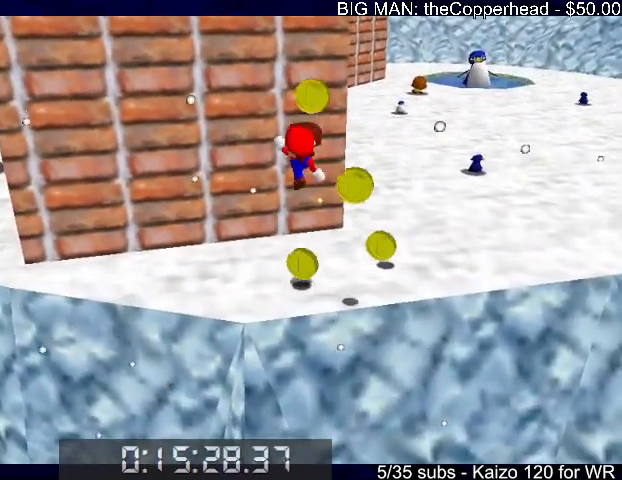
{"keys": ["left"], "events": [[33, "c", "up"], [33, "down", "up"], [67, "right", "down"], [233, "up", "down"], [267, "up", "up"], [400, "right", "up"], [467, "left", "down"]]}
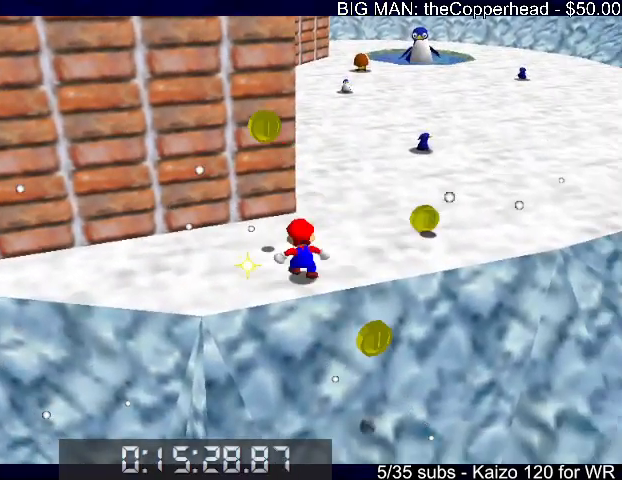
{"keys": ["right", "up"], "events": [[67, "left", "up"], [133, "left", "down"], [200, "up", "down"], [333, "left", "up"], [433, "right", "down"]]}
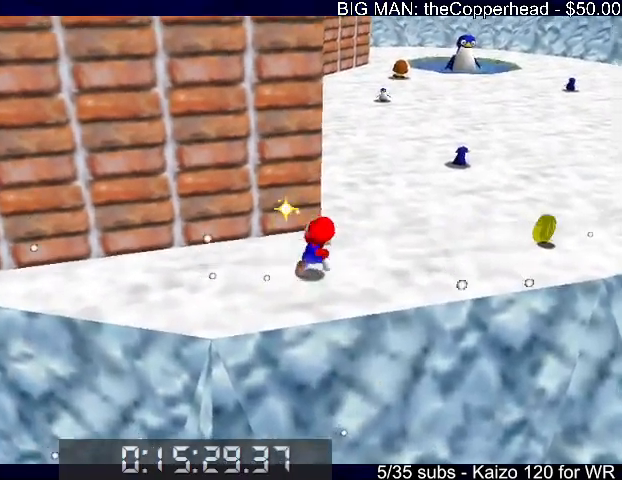
{"keys": ["6", "right", "up"], "events": [[67, "up", "up"], [167, "x", "down"], [200, "x", "up"], [300, "up", "down"], [333, "6", "down"], [433, "6", "up"], [500, "6", "down"]]}
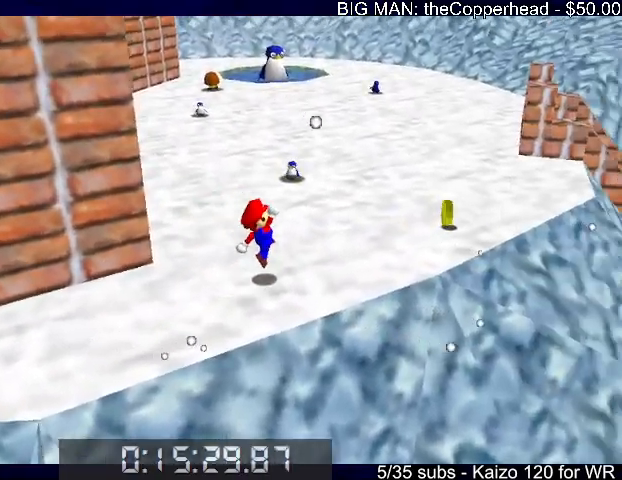
{"keys": ["right"], "events": [[100, "6", "up"], [100, "c", "down"], [100, "up", "up"], [133, "x", "down"], [167, "6", "down"], [167, "c", "up"], [233, "up", "down"], [267, "c", "down"], [267, "up", "up"], [333, "6", "up"], [333, "x", "up"], [367, "c", "up"]]}
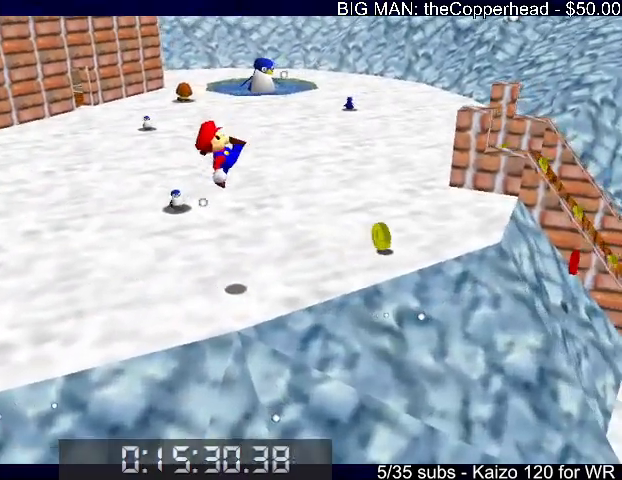
{"keys": ["right"], "events": [[333, "up", "down"], [467, "up", "up"]]}
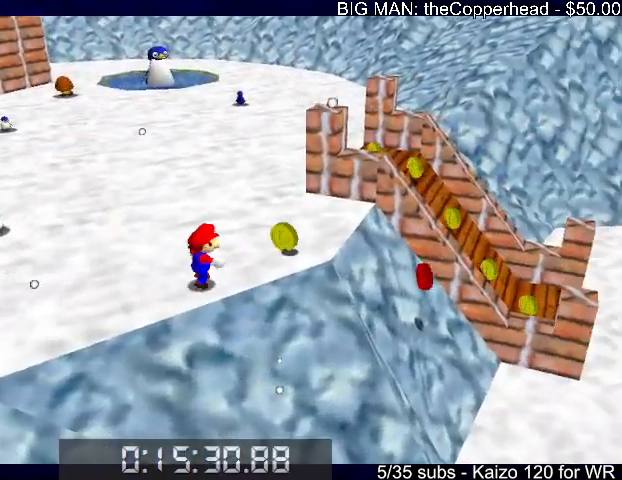
{"keys": ["left", "up"], "events": [[67, "up", "down"], [300, "right", "up"], [433, "left", "down"]]}
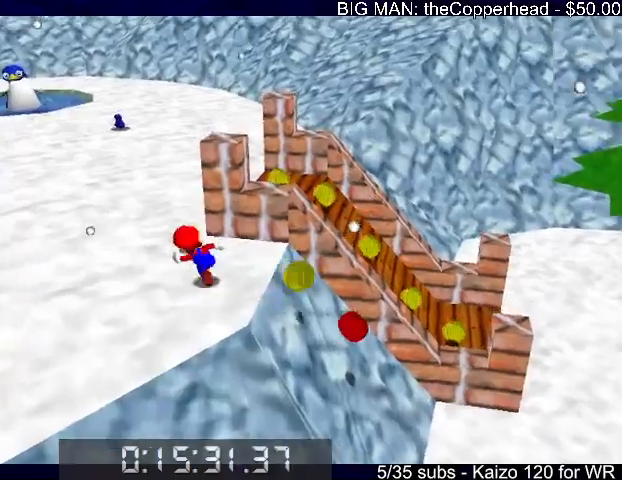
{"keys": ["6", "left", "up"], "events": [[33, "up", "up"], [133, "8", "down"], [167, "8", "up"], [233, "c", "down"], [333, "c", "up"], [333, "up", "down"], [467, "6", "down"]]}
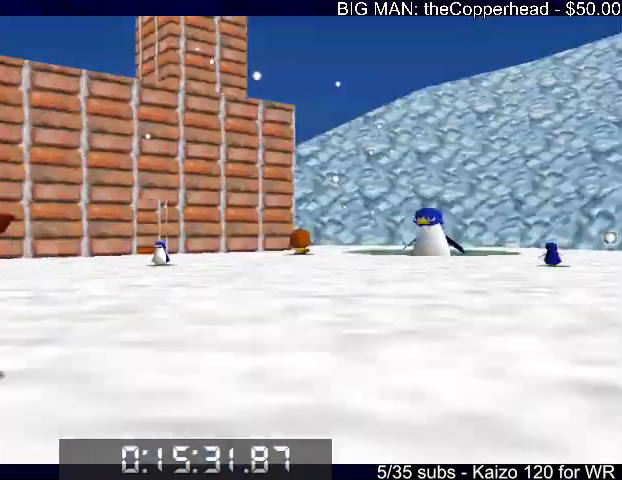
{"keys": ["right", "up", "x"], "events": [[67, "6", "up"], [100, "left", "up"], [100, "x", "down"], [133, "6", "down"], [133, "c", "down"], [200, "x", "up"], [233, "6", "up"], [233, "c", "up"], [300, "x", "down"], [433, "right", "down"]]}